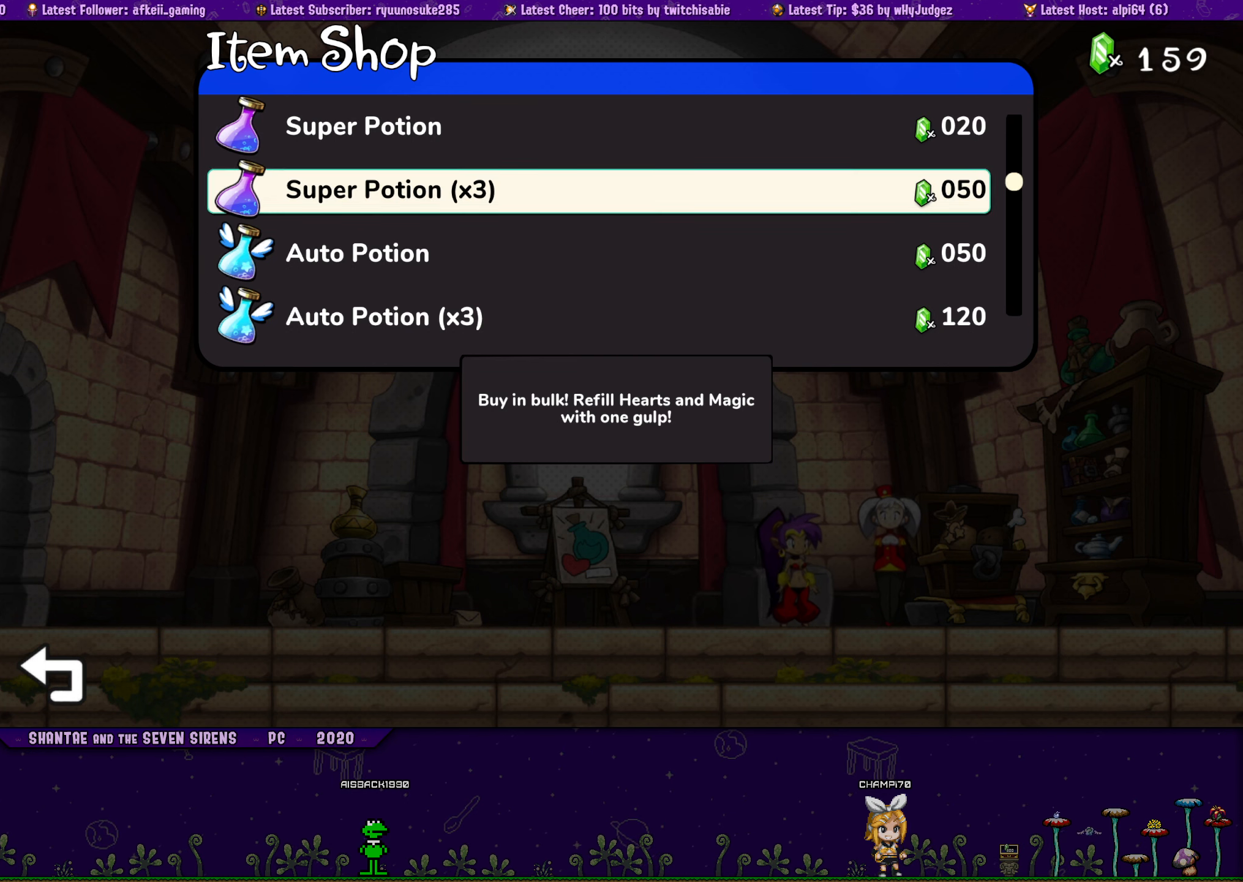
Gameplay with a controller (PlayStation layout); each line is a JSON object with the inputs held at the frame after it. "button_events" lists button changes between this image and that frame as [ms after this image, input, new state], when the widget could be followed in between (sticks are given only as held states). Not read: L1 L2 L3 R1 R2 R3 TOUCHPAD left_stick right_stick.
{"buttons": ["CROSS"], "button_events": [[17, "CROSS", "up"], [283, "CROSS", "down"], [400, "CROSS", "up"], [500, "CROSS", "down"]]}
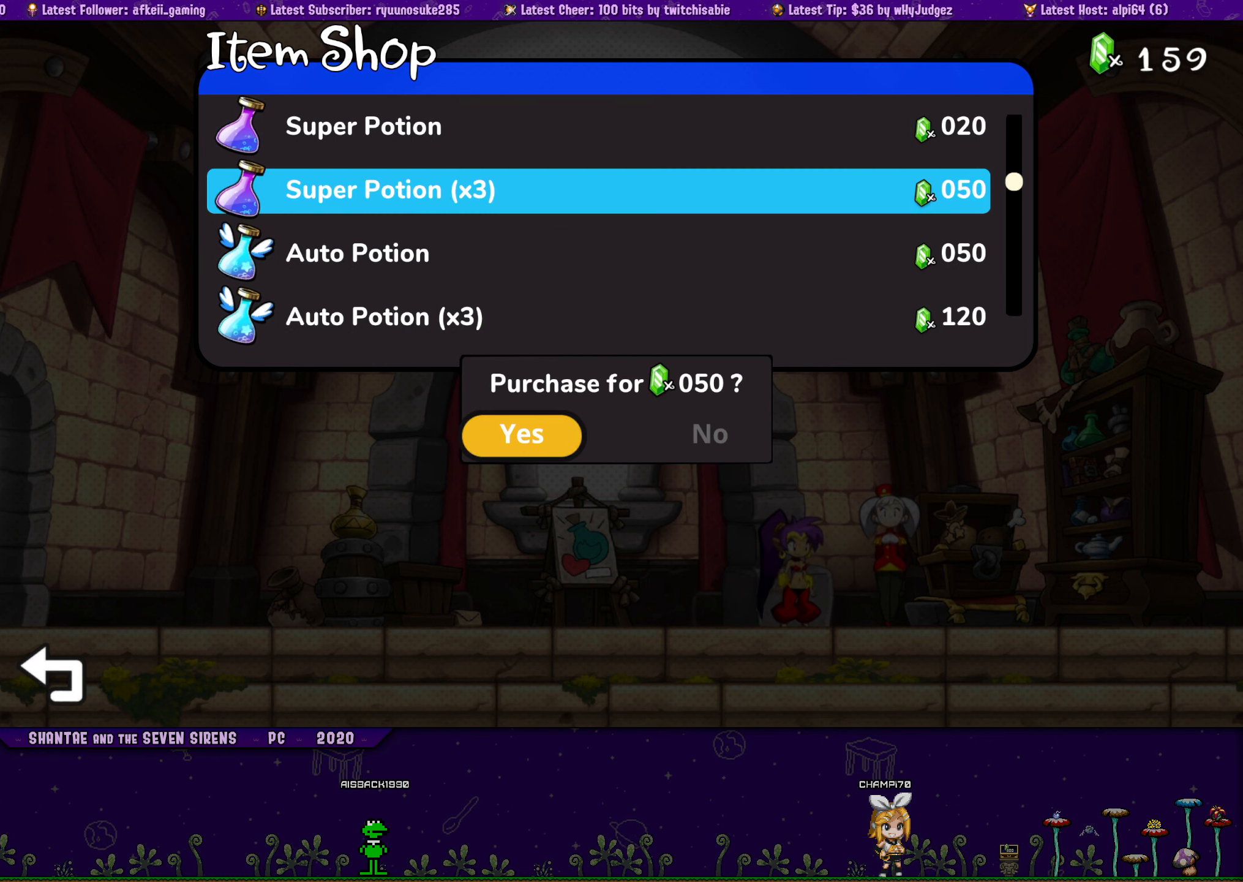
{"buttons": ["DPAD_UP"], "button_events": [[117, "CROSS", "up"], [183, "DPAD_UP", "down"], [267, "DPAD_UP", "up"], [350, "DPAD_UP", "down"], [433, "DPAD_UP", "up"], [500, "DPAD_UP", "down"]]}
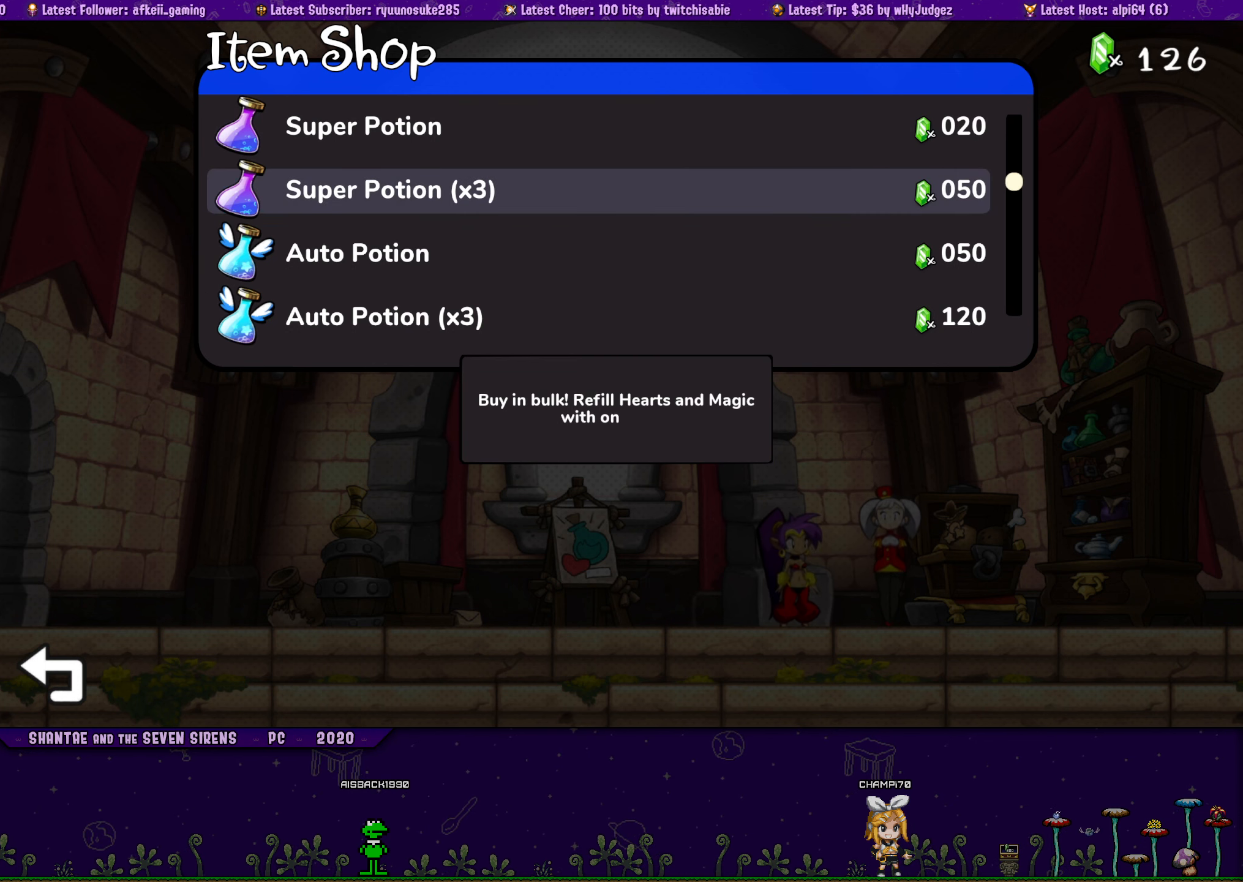
{"buttons": ["DPAD_UP"], "button_events": [[83, "DPAD_UP", "up"], [150, "DPAD_UP", "down"], [233, "DPAD_UP", "up"], [300, "DPAD_UP", "down"], [383, "DPAD_UP", "up"], [450, "DPAD_UP", "down"]]}
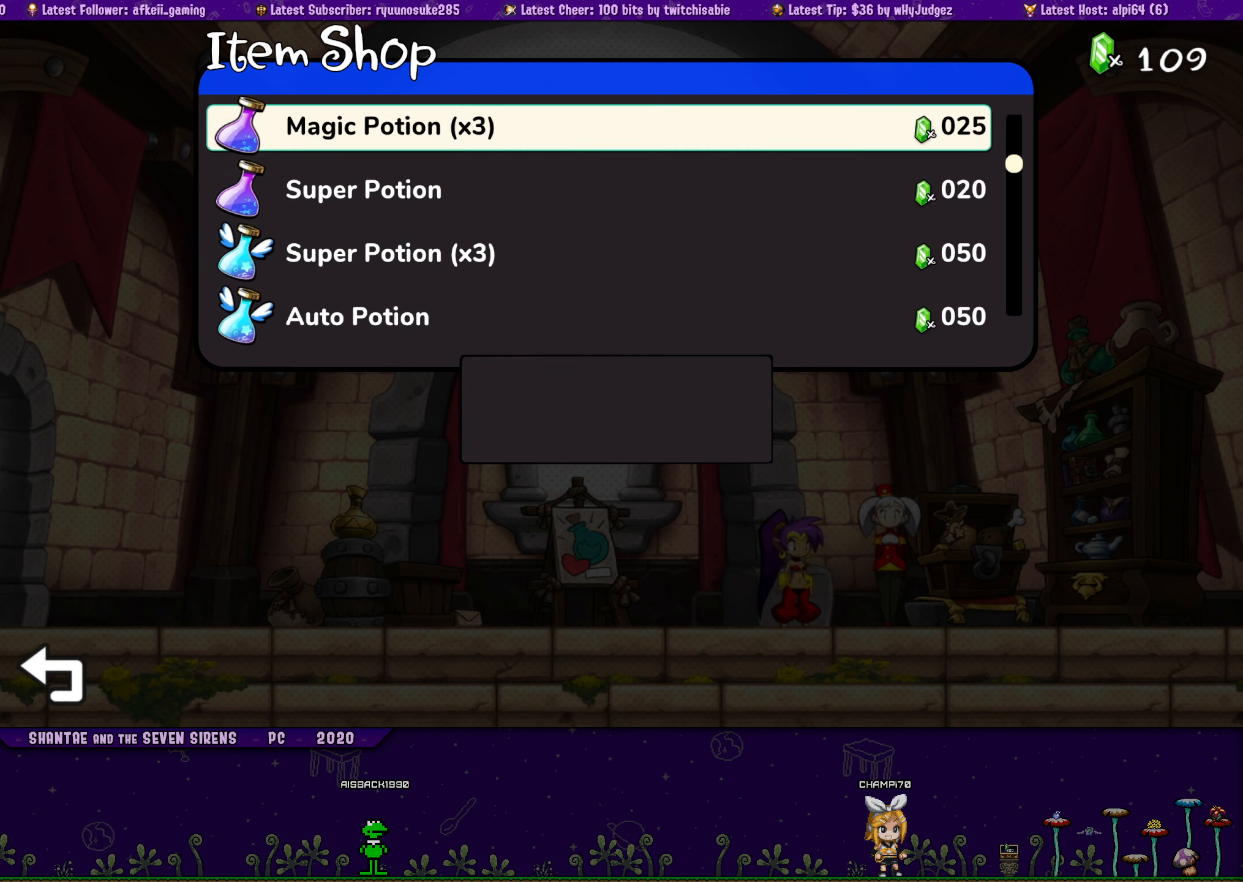
{"buttons": [], "button_events": [[17, "DPAD_UP", "up"], [117, "DPAD_UP", "down"], [217, "DPAD_UP", "up"], [367, "DPAD_DOWN", "down"], [450, "DPAD_DOWN", "up"]]}
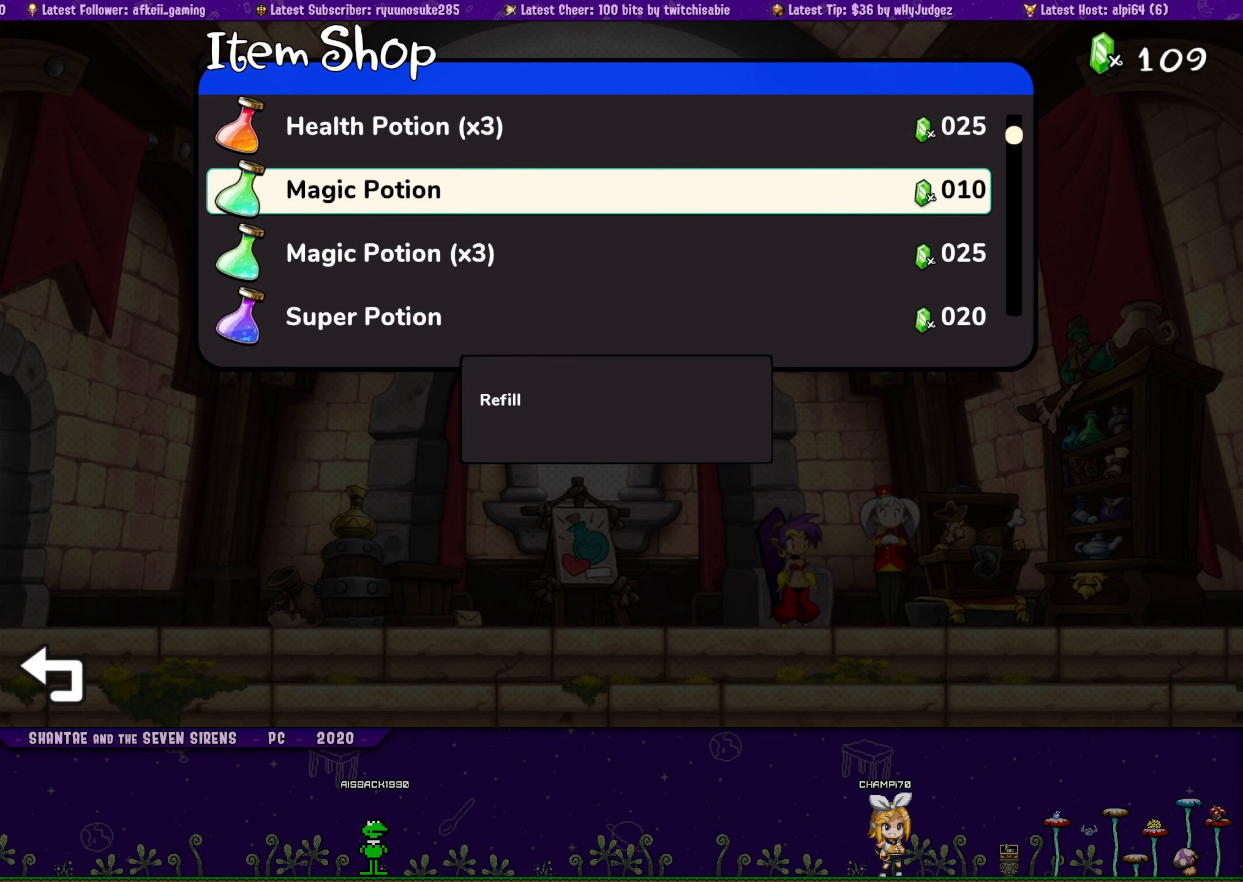
{"buttons": [], "button_events": [[417, "DPAD_DOWN", "down"], [483, "DPAD_DOWN", "up"]]}
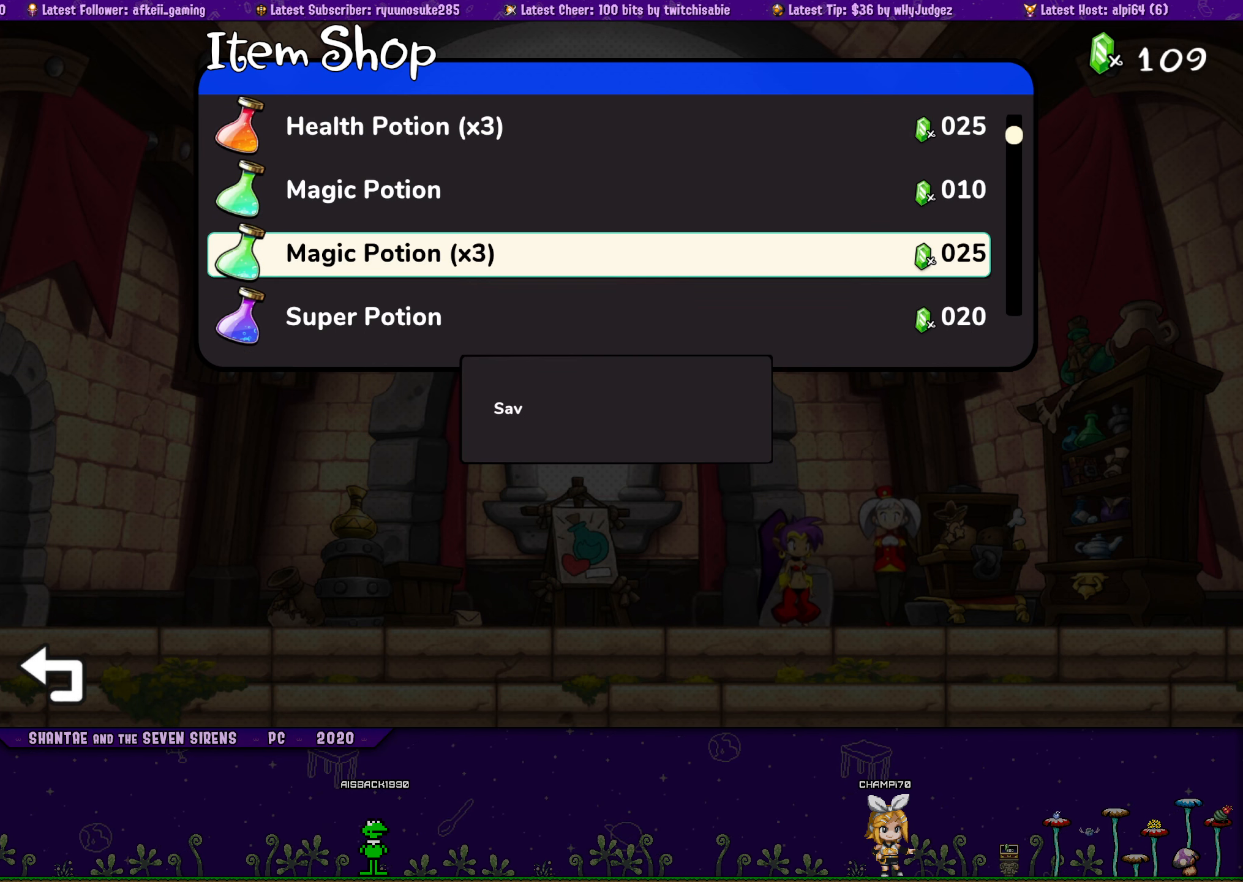
{"buttons": [], "button_events": [[267, "CROSS", "down"], [383, "CROSS", "up"]]}
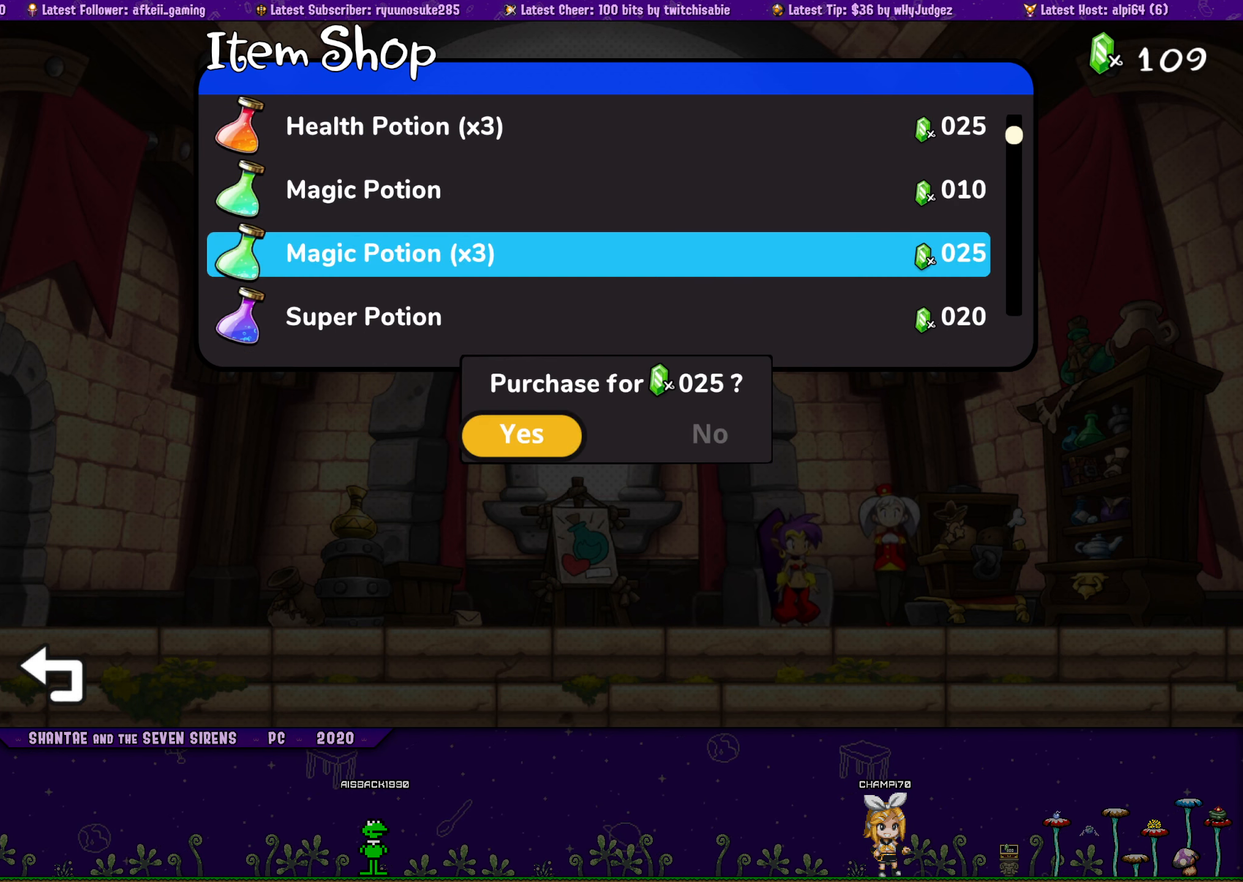
{"buttons": [], "button_events": [[17, "CROSS", "down"], [133, "CROSS", "up"], [317, "DPAD_UP", "down"], [400, "DPAD_UP", "up"]]}
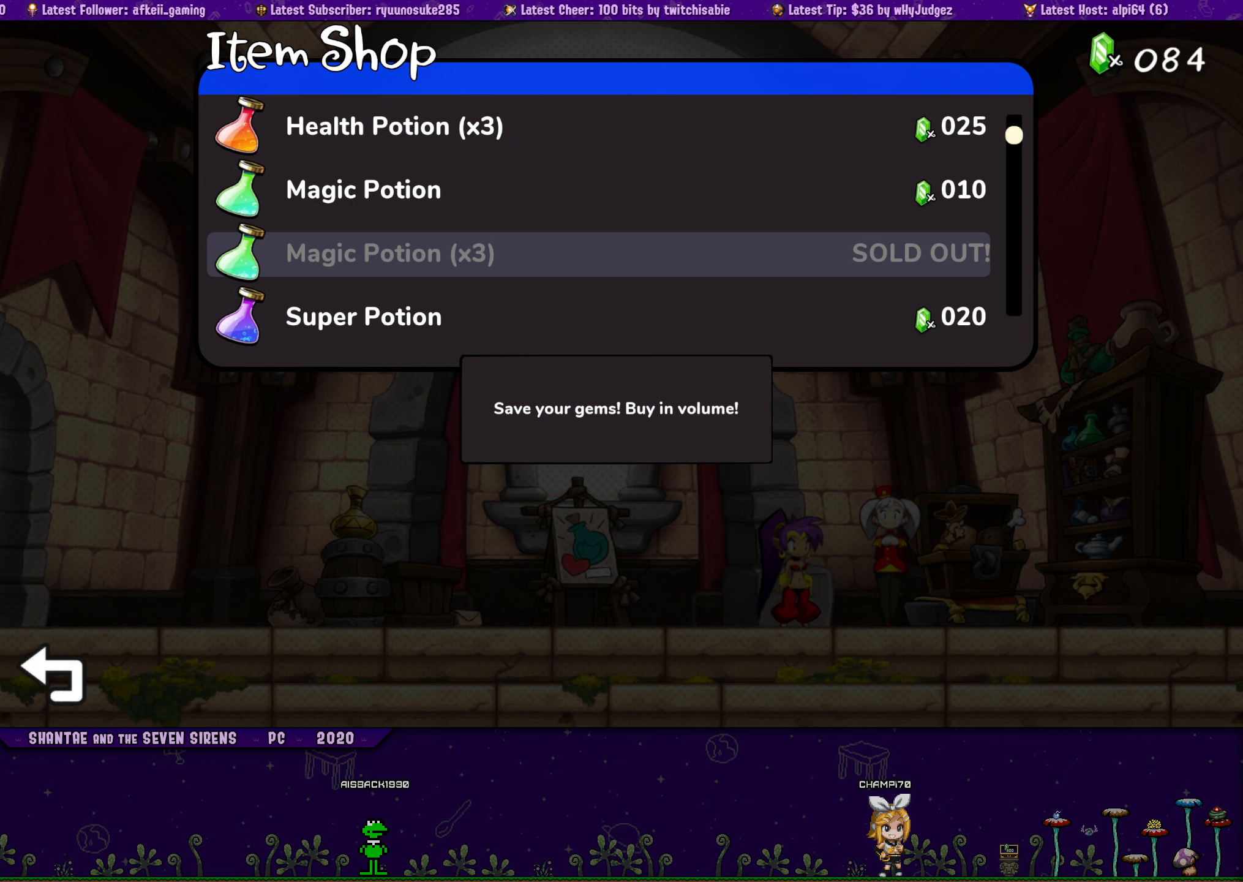
{"buttons": [], "button_events": [[17, "DPAD_UP", "down"], [100, "DPAD_UP", "up"], [267, "DPAD_UP", "down"], [350, "DPAD_UP", "up"], [434, "DPAD_UP", "down"], [500, "DPAD_UP", "up"]]}
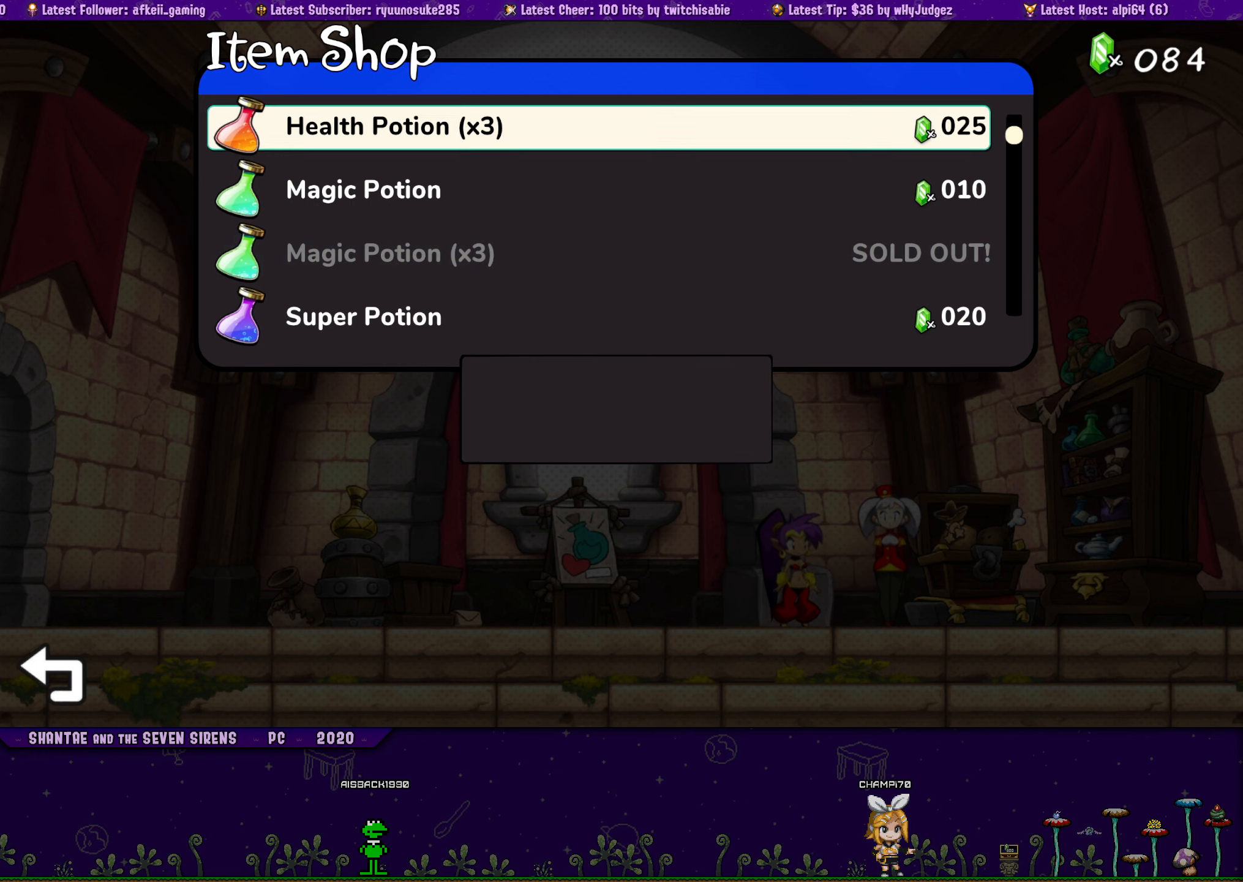
{"buttons": ["CROSS"], "button_events": [[217, "CROSS", "down"], [350, "CROSS", "up"], [417, "CROSS", "down"]]}
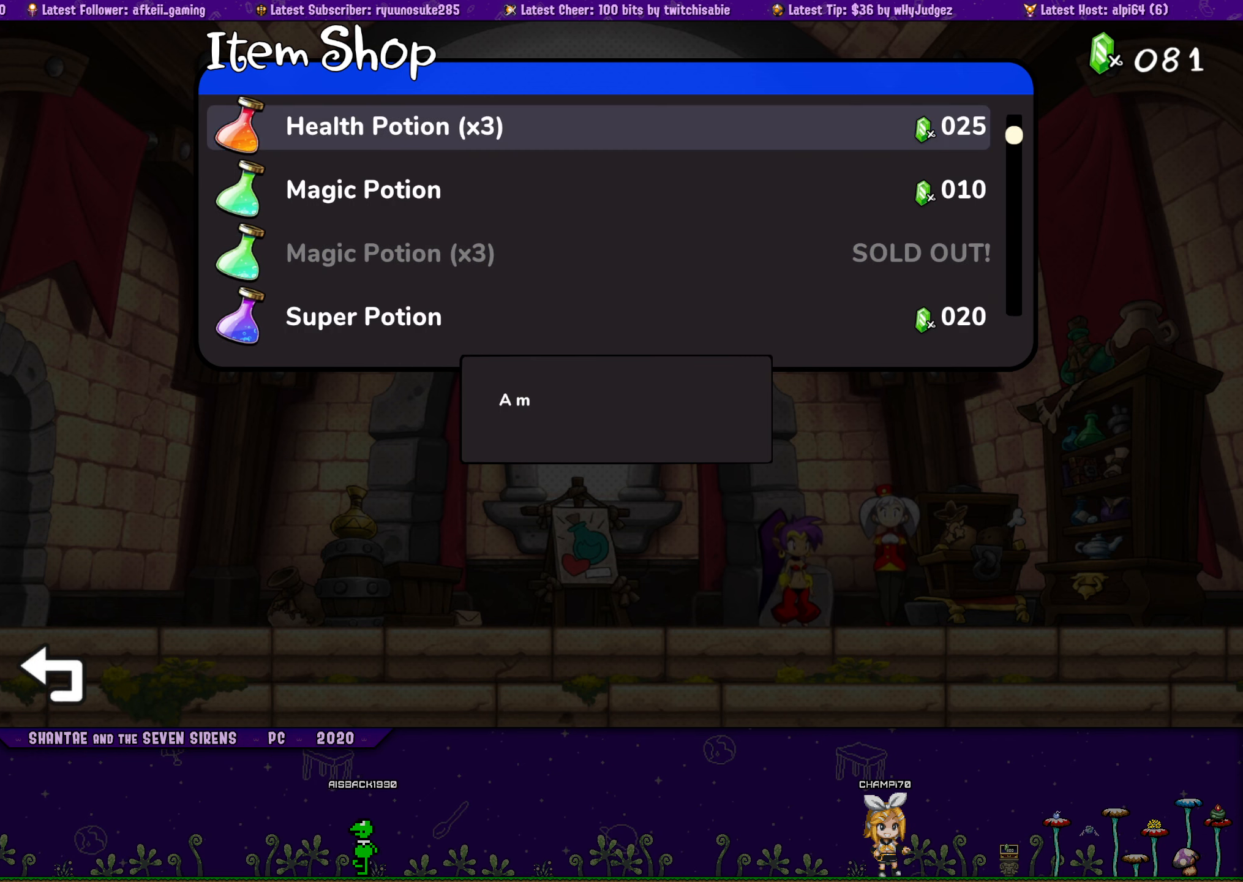
{"buttons": ["CROSS"], "button_events": [[17, "CROSS", "up"], [217, "CROSS", "down"], [317, "CROSS", "up"], [367, "CROSS", "down"], [434, "CROSS", "up"], [500, "CROSS", "down"]]}
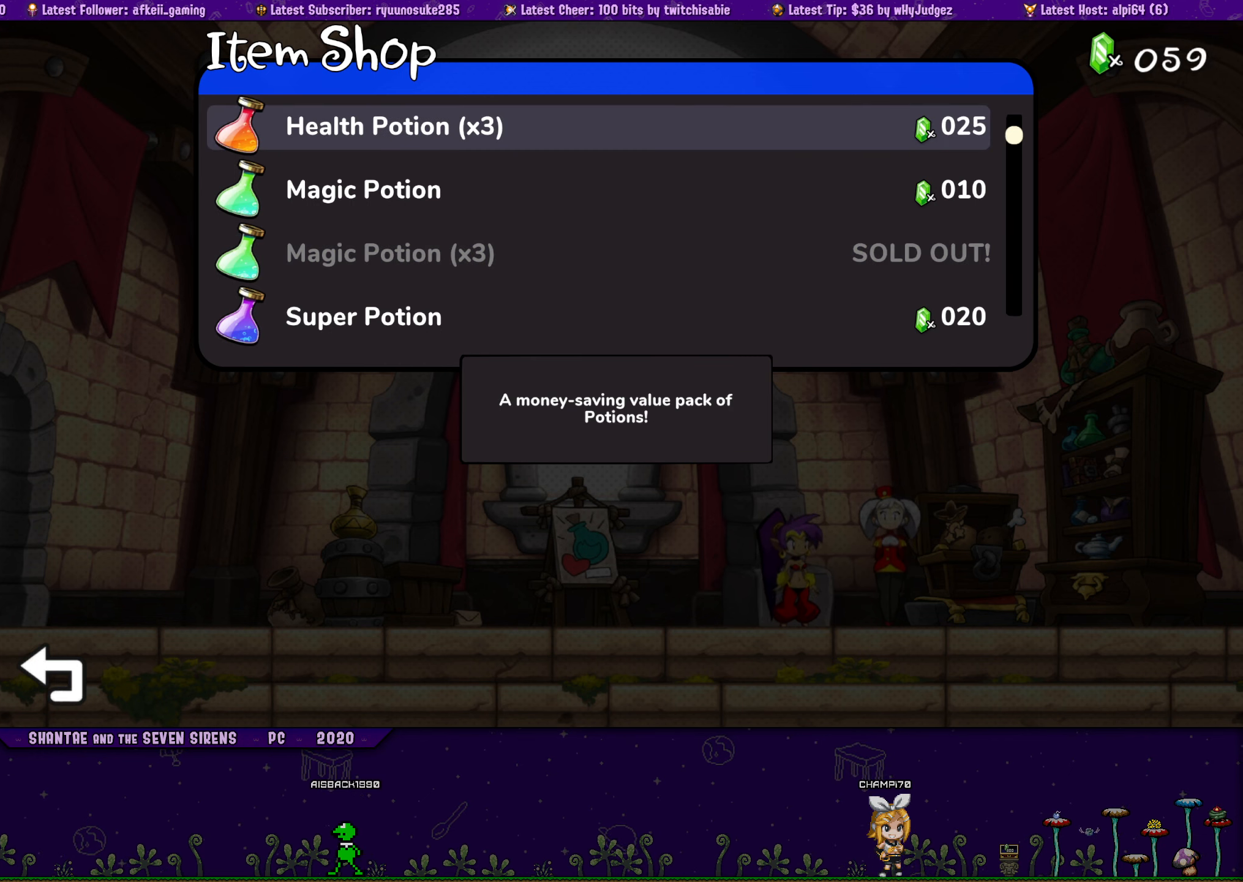
{"buttons": [], "button_events": [[84, "CROSS", "up"], [150, "CROSS", "down"], [200, "CROSS", "up"]]}
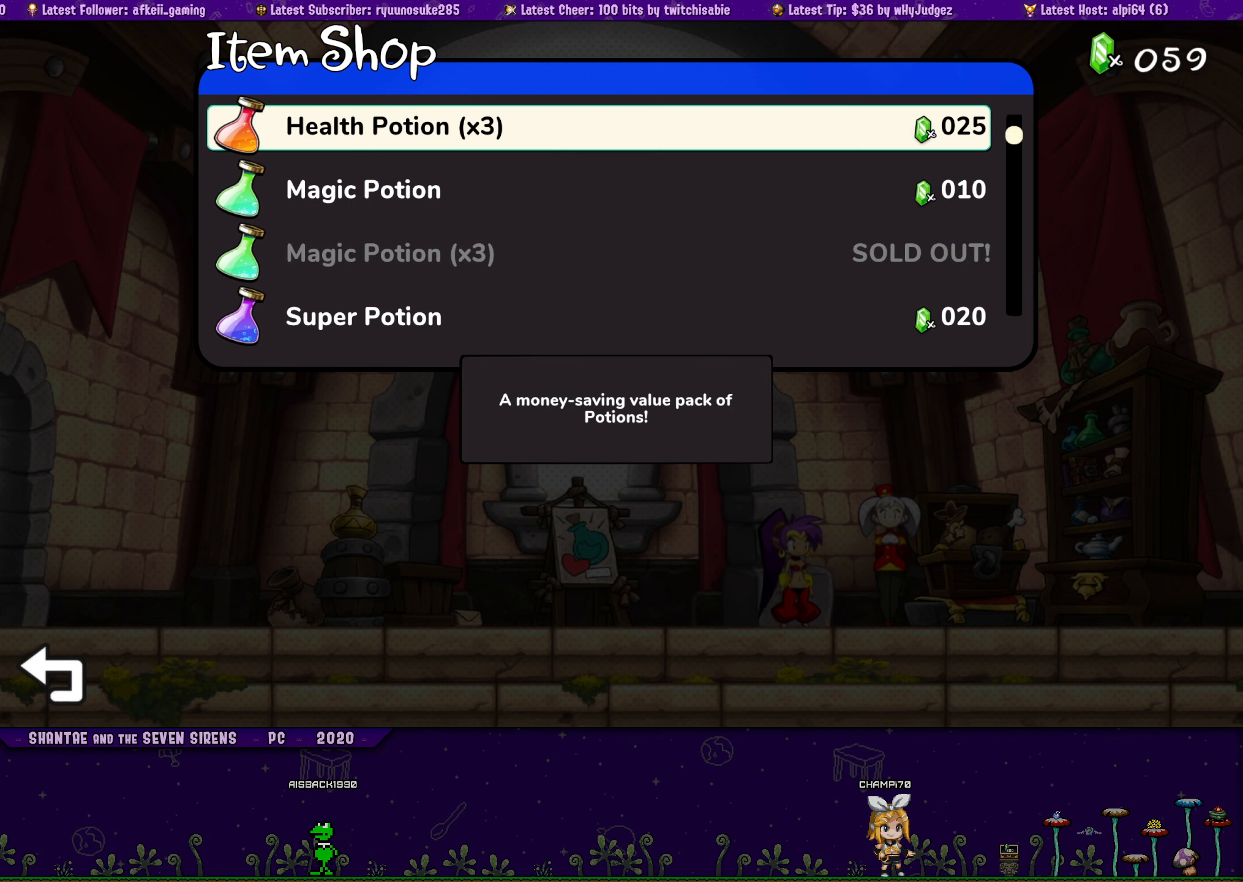
{"buttons": [], "button_events": [[434, "DPAD_DOWN", "down"], [500, "DPAD_DOWN", "up"]]}
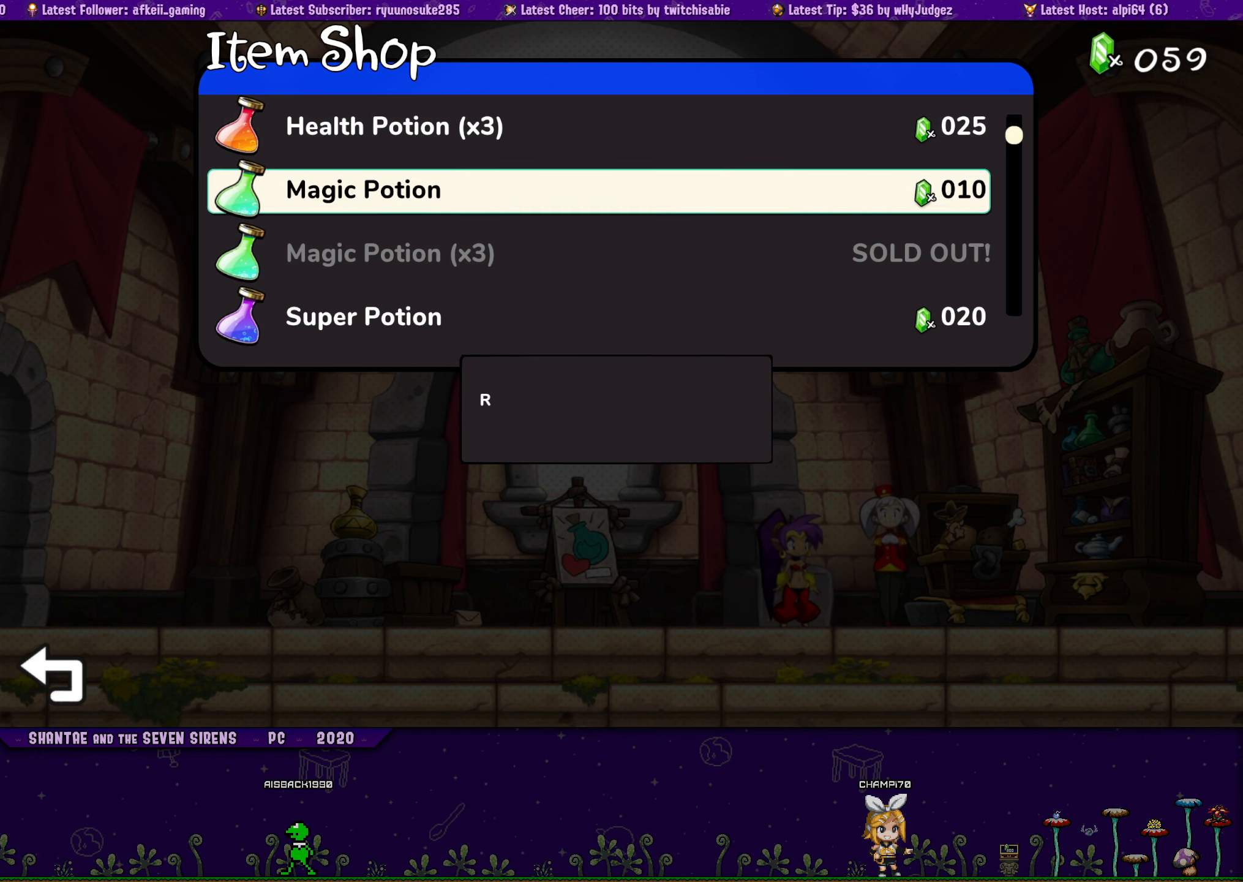
{"buttons": [], "button_events": [[84, "DPAD_DOWN", "down"], [167, "DPAD_DOWN", "up"], [250, "DPAD_DOWN", "down"], [317, "DPAD_DOWN", "up"], [400, "DPAD_DOWN", "down"], [500, "DPAD_DOWN", "up"]]}
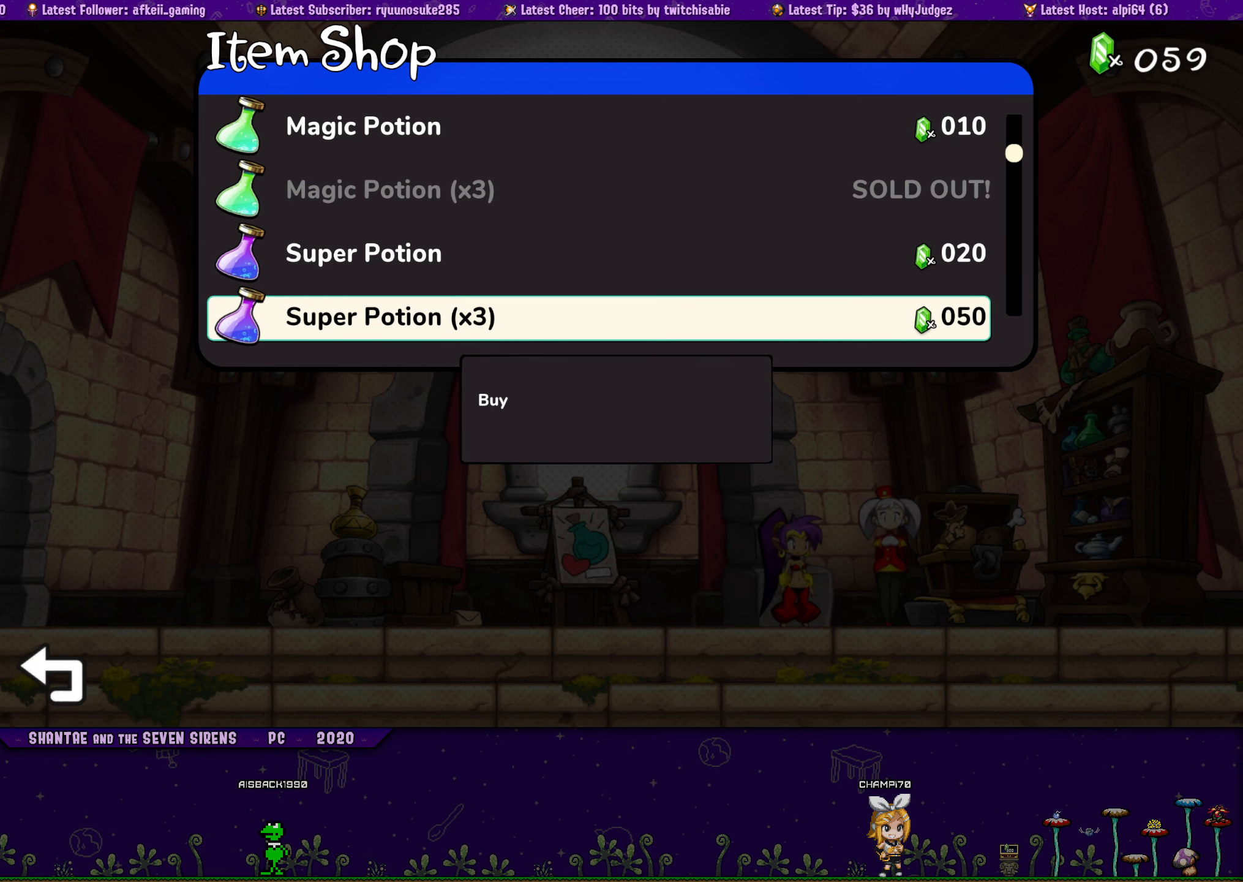
{"buttons": [], "button_events": []}
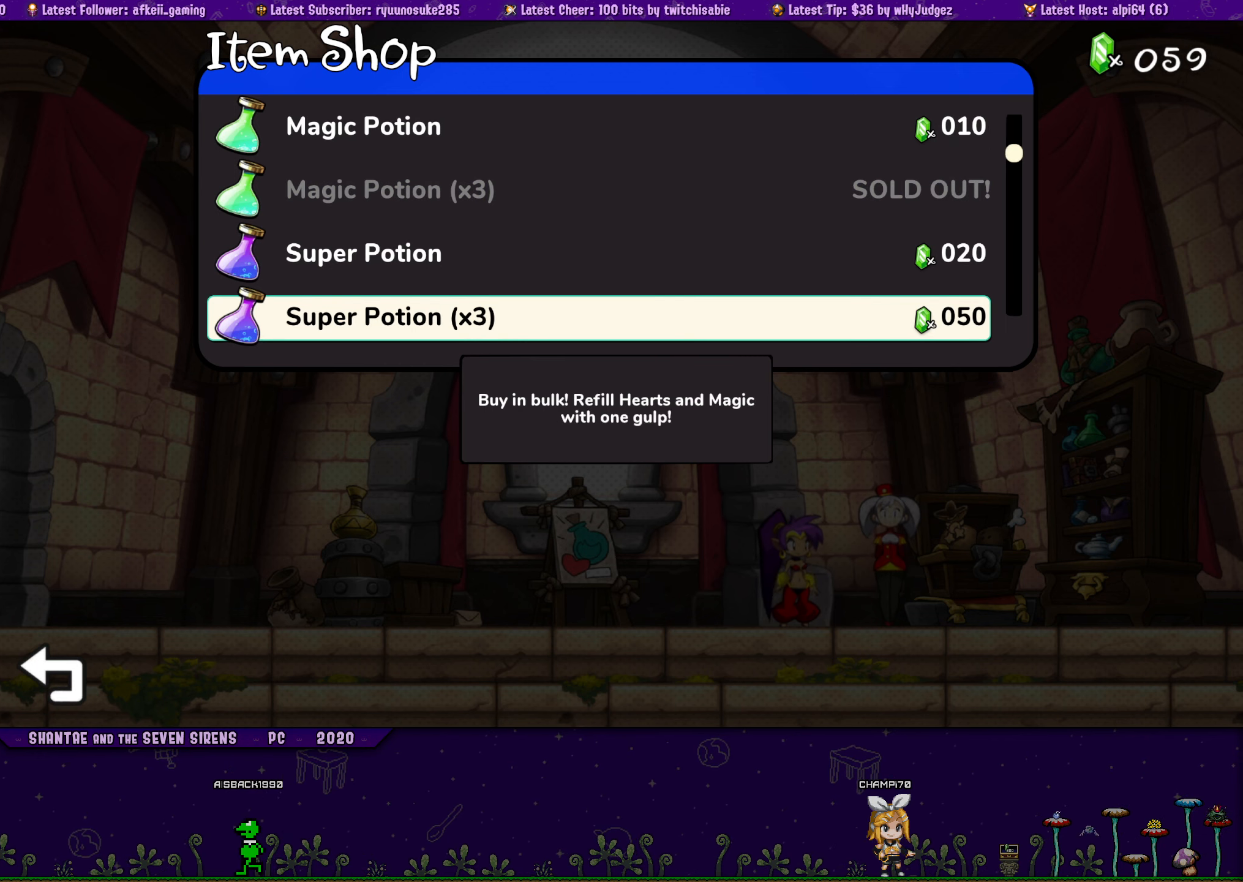
{"buttons": ["DPAD_UP"], "button_events": [[50, "DPAD_UP", "down"], [134, "DPAD_UP", "up"], [217, "DPAD_UP", "down"], [267, "DPAD_UP", "up"], [350, "DPAD_UP", "down"], [417, "DPAD_UP", "up"], [484, "DPAD_UP", "down"]]}
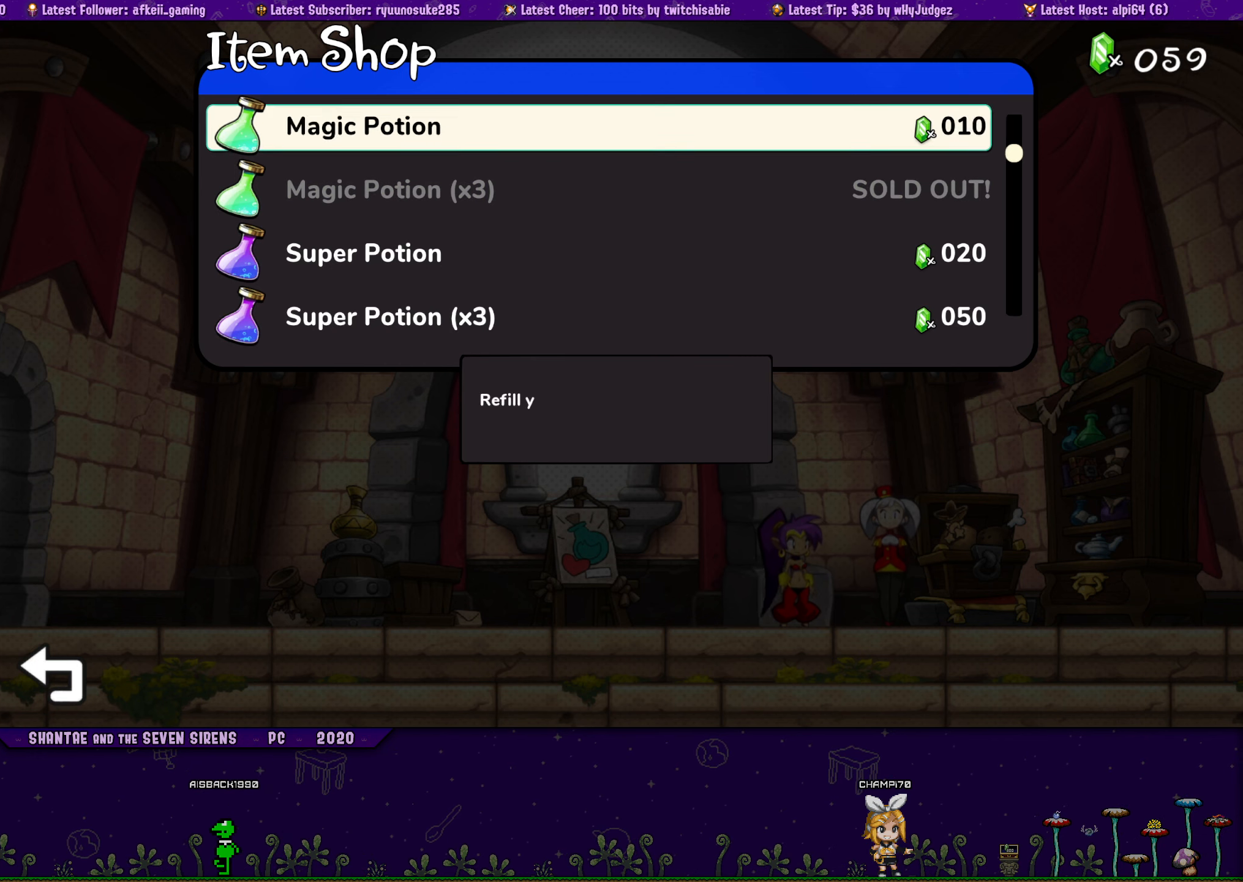
{"buttons": ["DPAD_DOWN"], "button_events": [[67, "DPAD_UP", "up"], [284, "DPAD_UP", "down"], [367, "DPAD_UP", "up"], [500, "DPAD_DOWN", "down"]]}
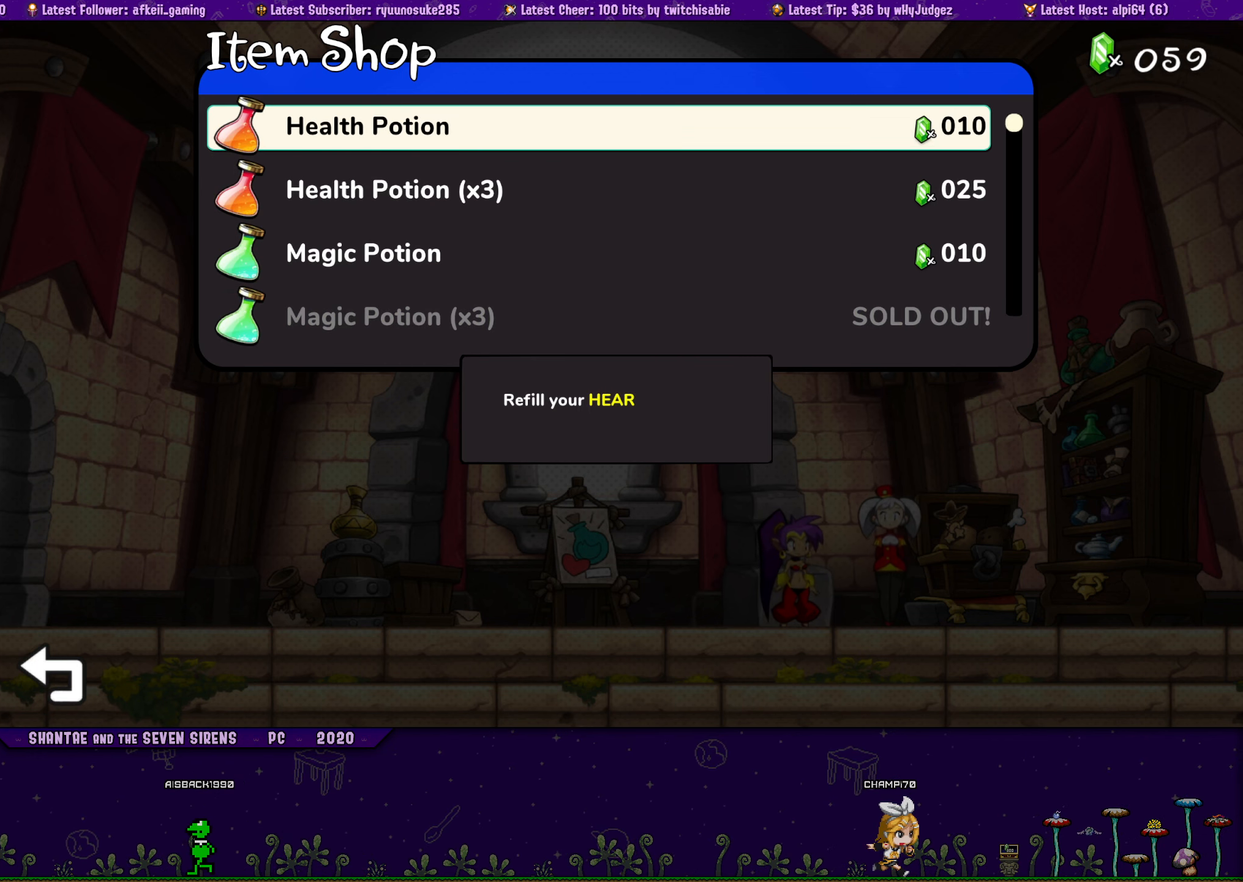
{"buttons": [], "button_events": [[100, "DPAD_DOWN", "up"]]}
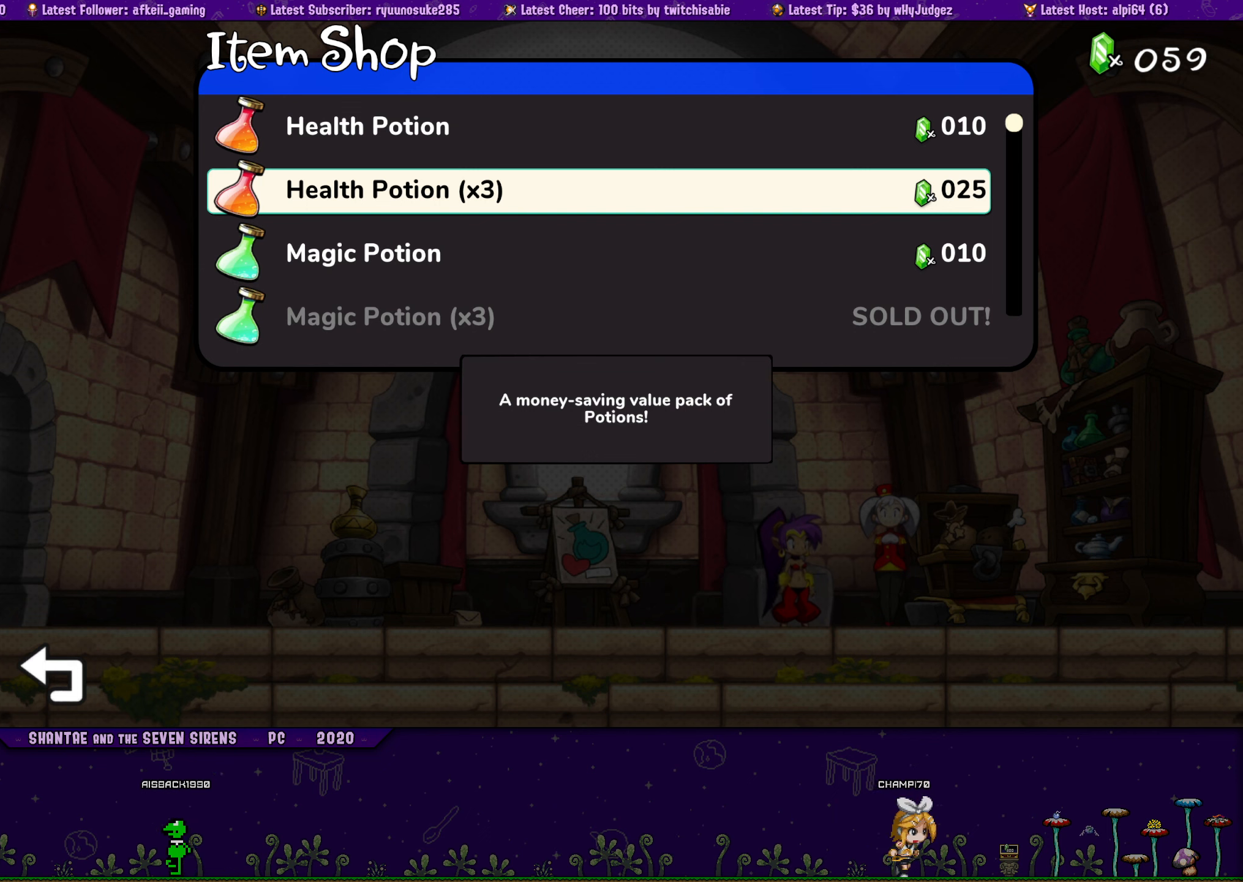
{"buttons": [], "button_events": []}
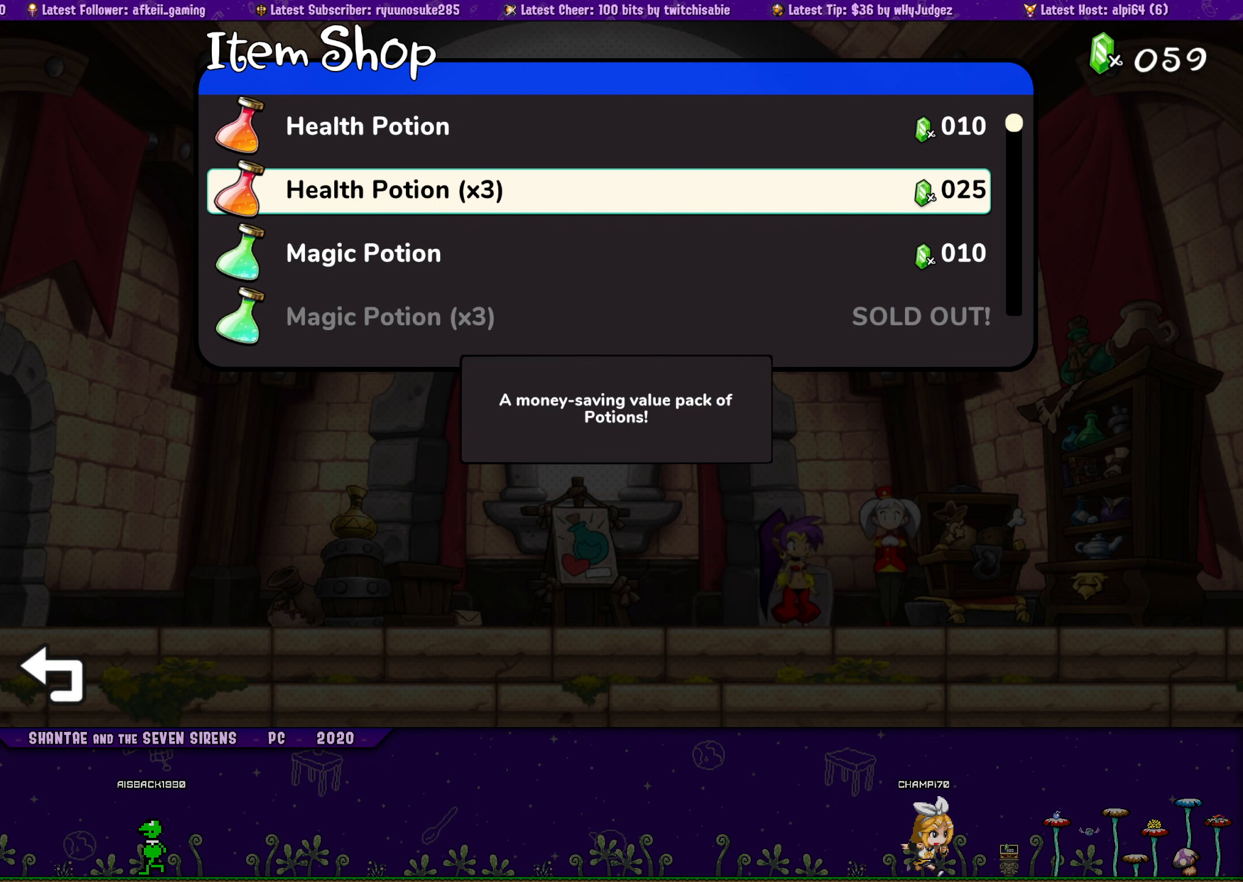
{"buttons": [], "button_events": [[150, "CROSS", "down"], [250, "CROSS", "up"], [333, "CROSS", "down"], [433, "CROSS", "up"]]}
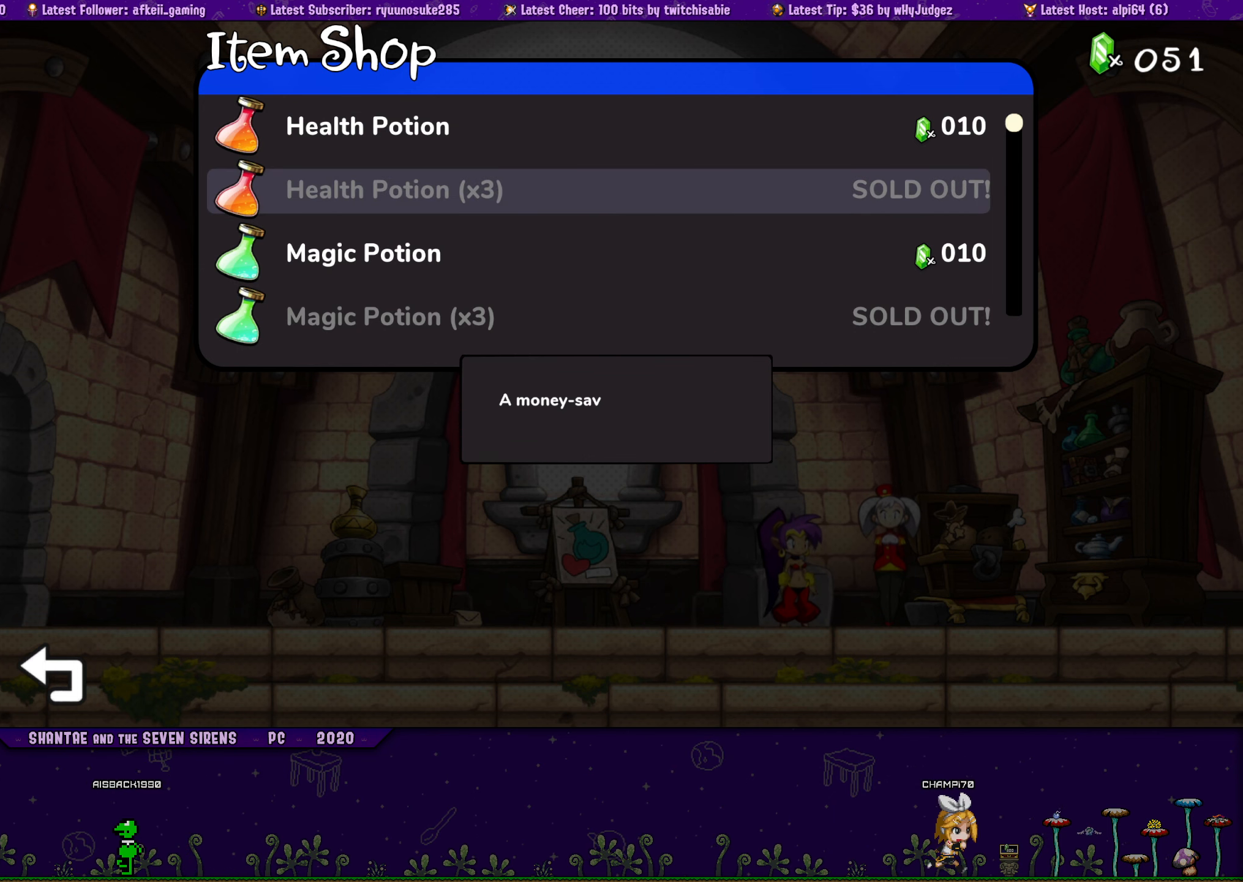
{"buttons": [], "button_events": []}
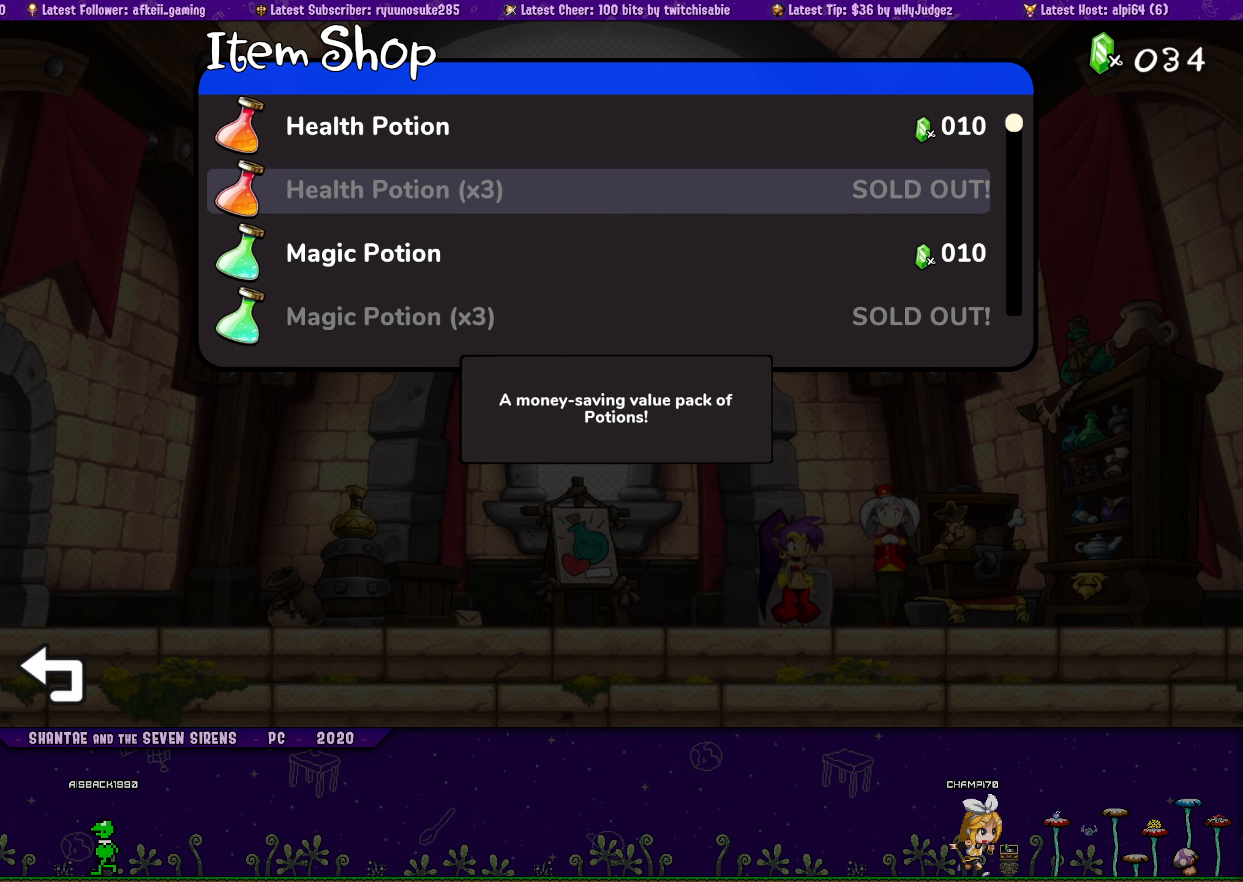
{"buttons": [], "button_events": [[183, "DPAD_DOWN", "down"], [233, "DPAD_DOWN", "up"], [333, "DPAD_DOWN", "down"], [416, "DPAD_DOWN", "up"]]}
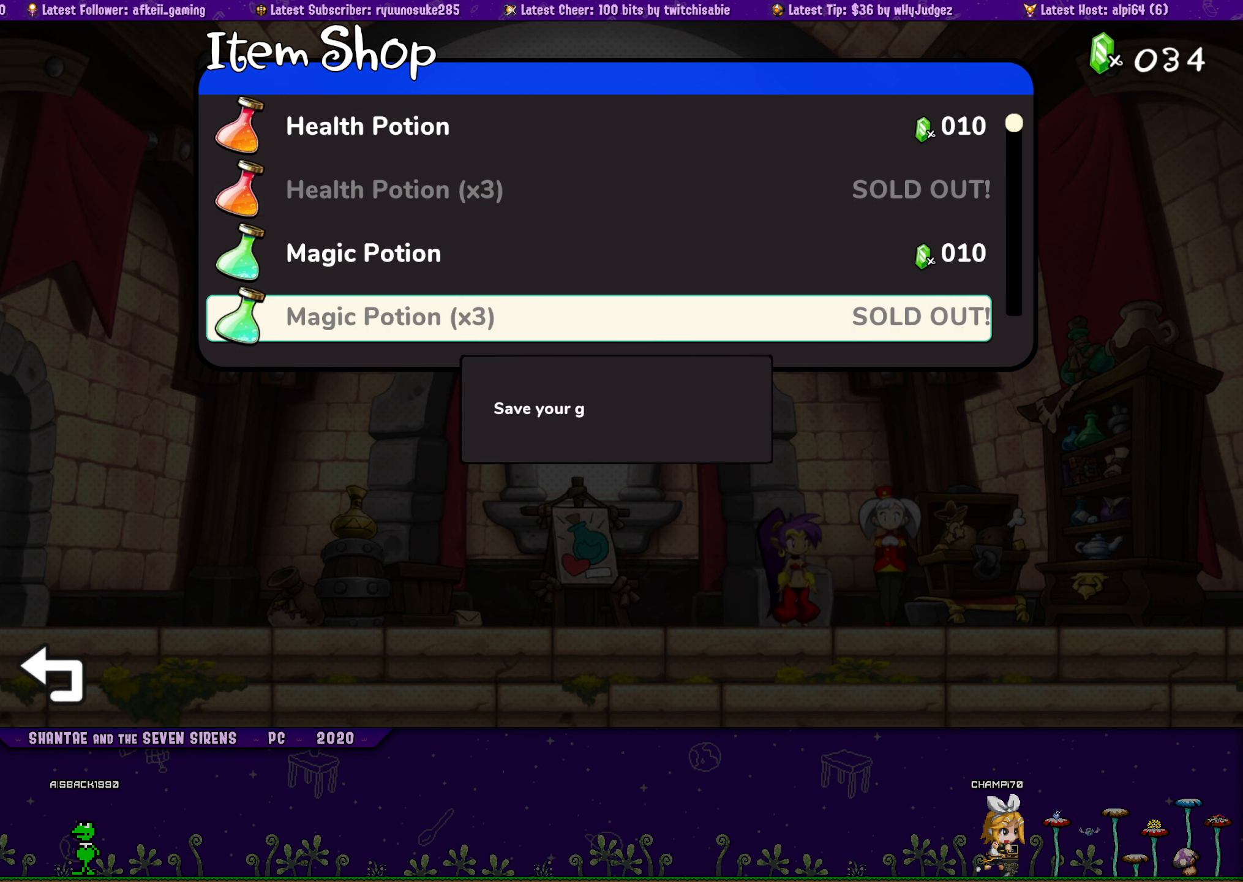
{"buttons": [], "button_events": [[16, "DPAD_DOWN", "down"], [83, "DPAD_DOWN", "up"], [416, "DPAD_DOWN", "down"], [500, "DPAD_DOWN", "up"]]}
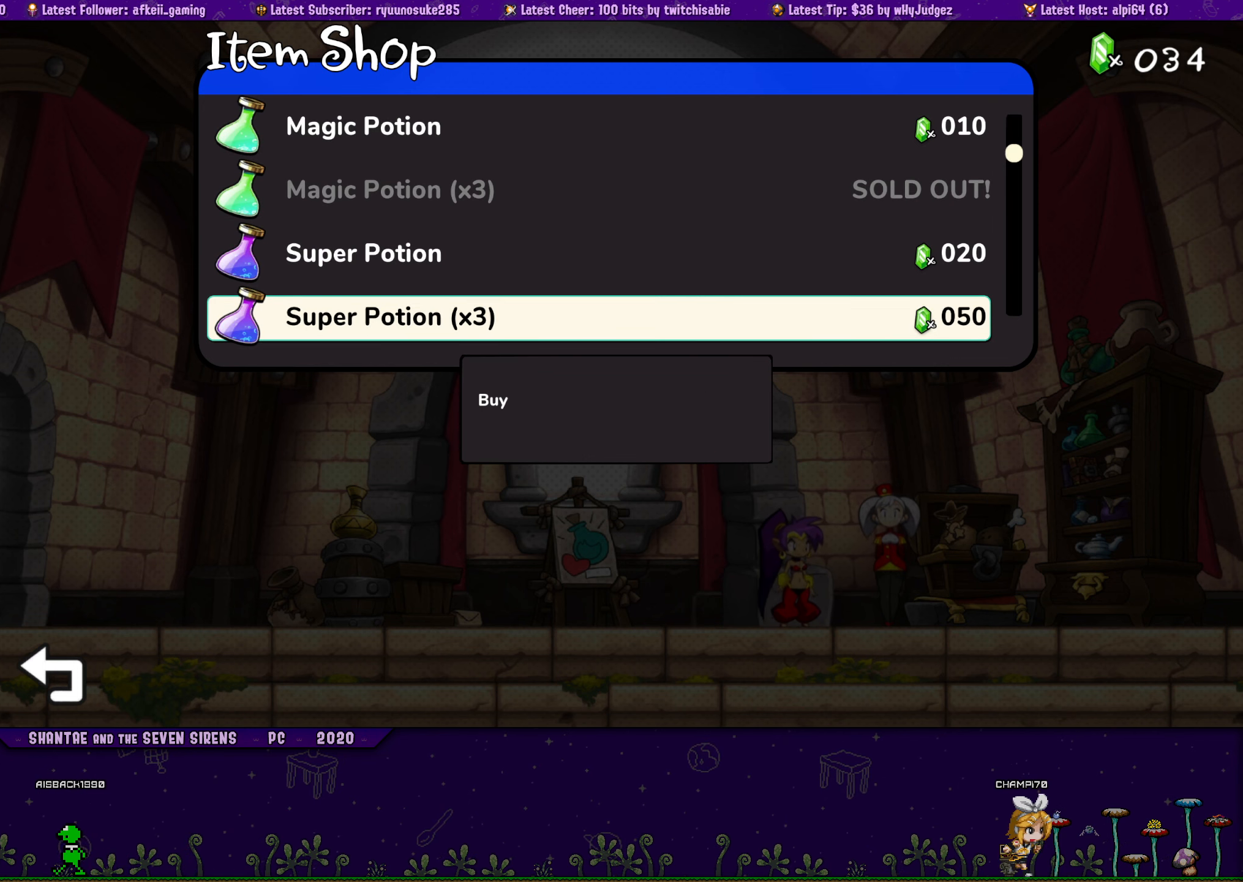
{"buttons": [], "button_events": [[316, "DPAD_DOWN", "down"], [400, "DPAD_DOWN", "up"]]}
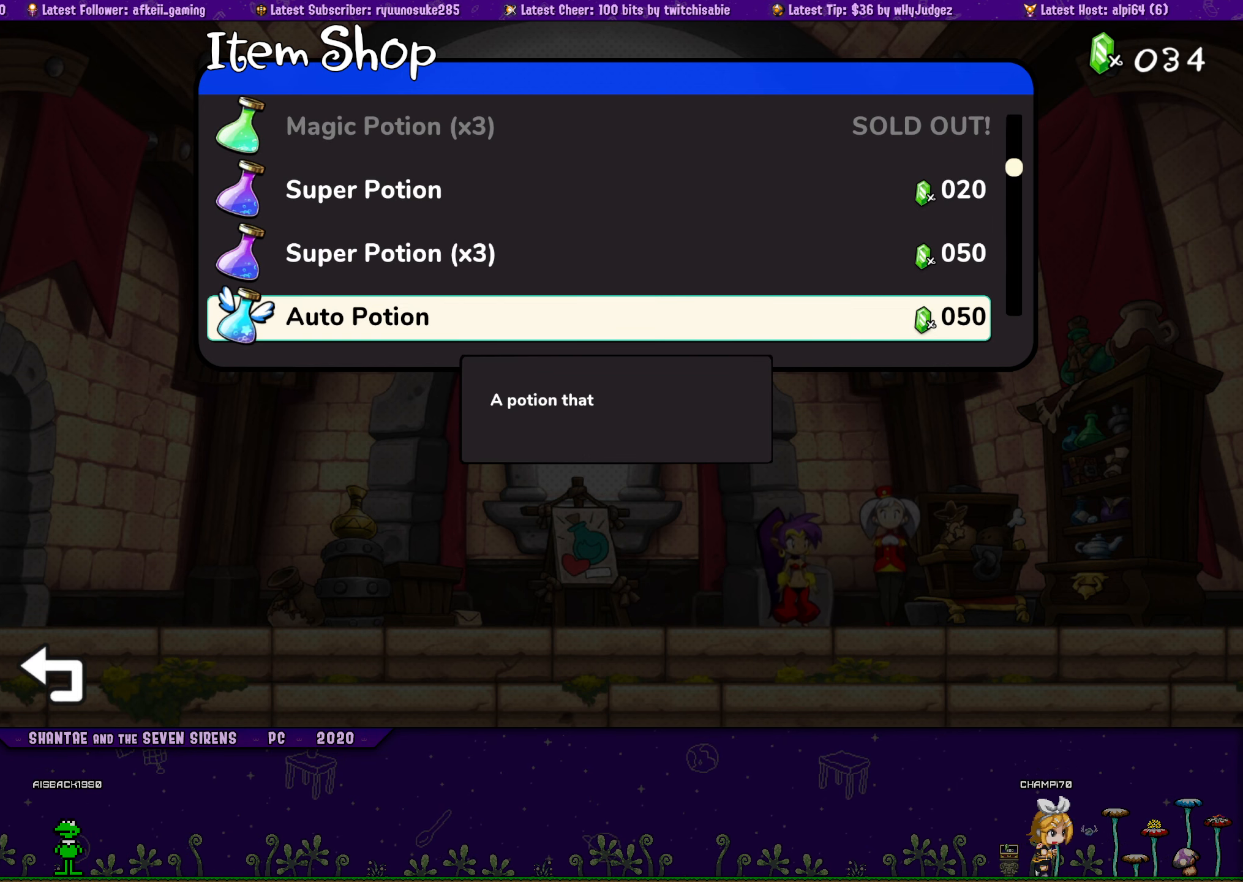
{"buttons": [], "button_events": []}
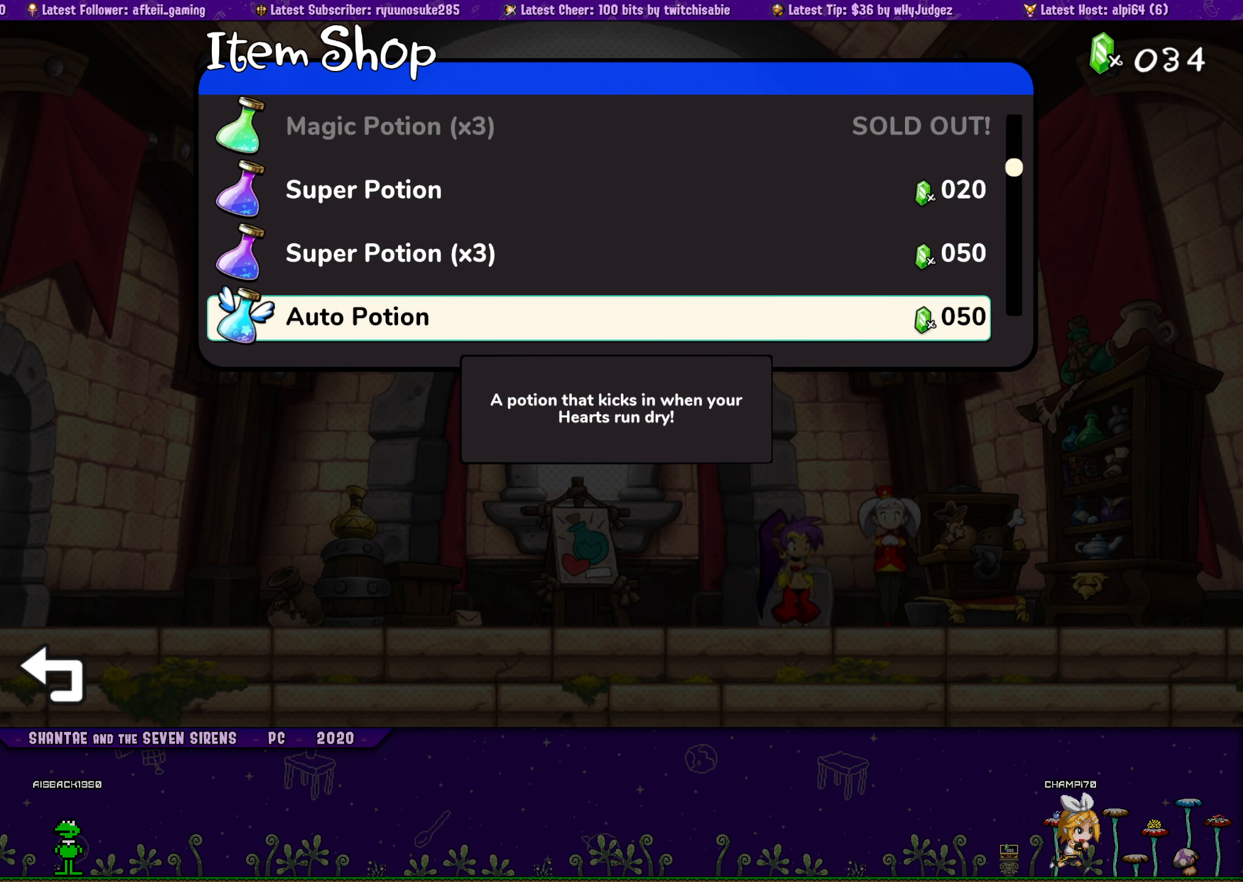
{"buttons": ["DPAD_DOWN"], "button_events": [[450, "DPAD_DOWN", "down"]]}
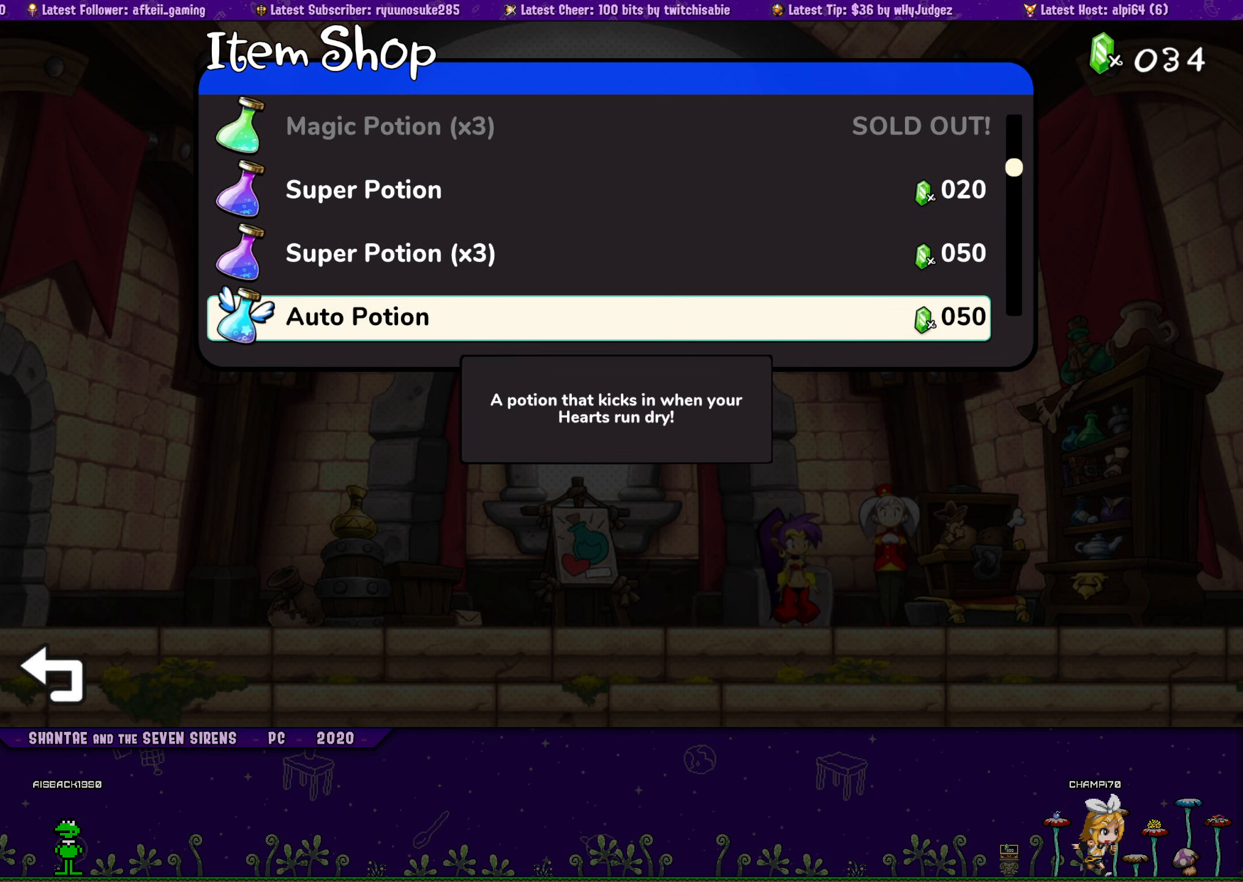
{"buttons": ["DPAD_UP"], "button_events": [[33, "DPAD_DOWN", "up"], [333, "DPAD_UP", "down"], [400, "DPAD_UP", "up"], [483, "DPAD_UP", "down"]]}
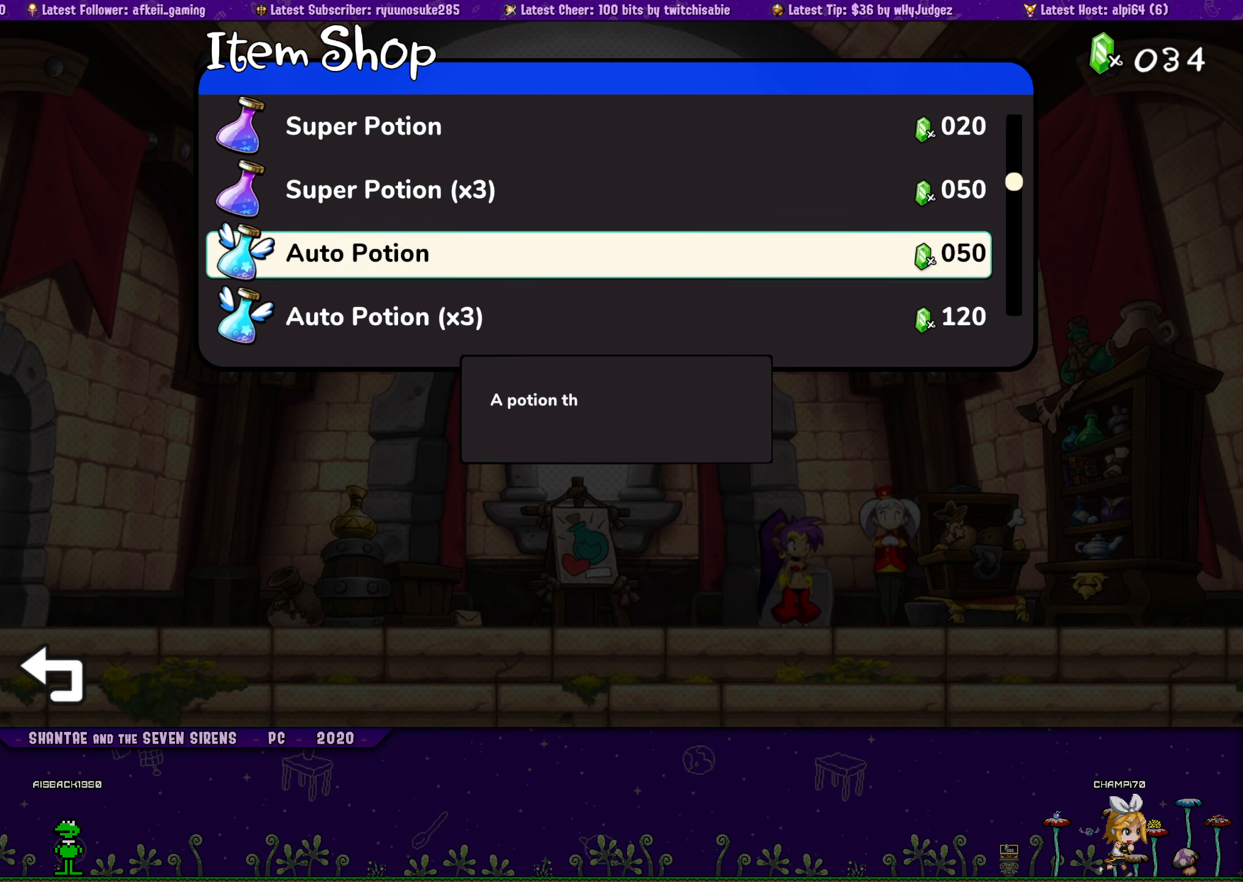
{"buttons": [], "button_events": [[50, "DPAD_UP", "up"], [116, "DPAD_UP", "down"], [183, "DPAD_UP", "up"], [383, "DPAD_UP", "down"], [467, "DPAD_UP", "up"]]}
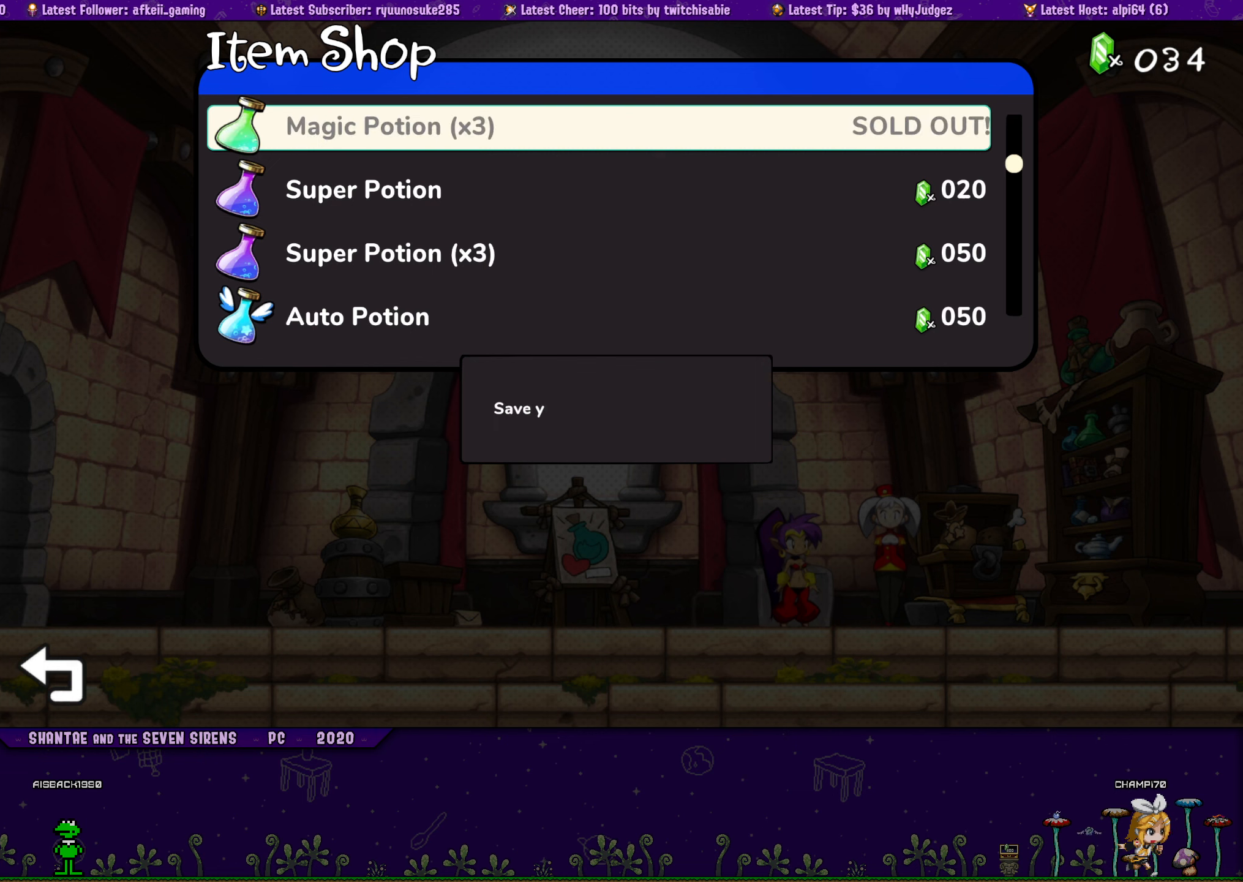
{"buttons": [], "button_events": [[117, "DPAD_DOWN", "down"], [217, "DPAD_DOWN", "up"], [367, "CROSS", "down"], [450, "CROSS", "up"]]}
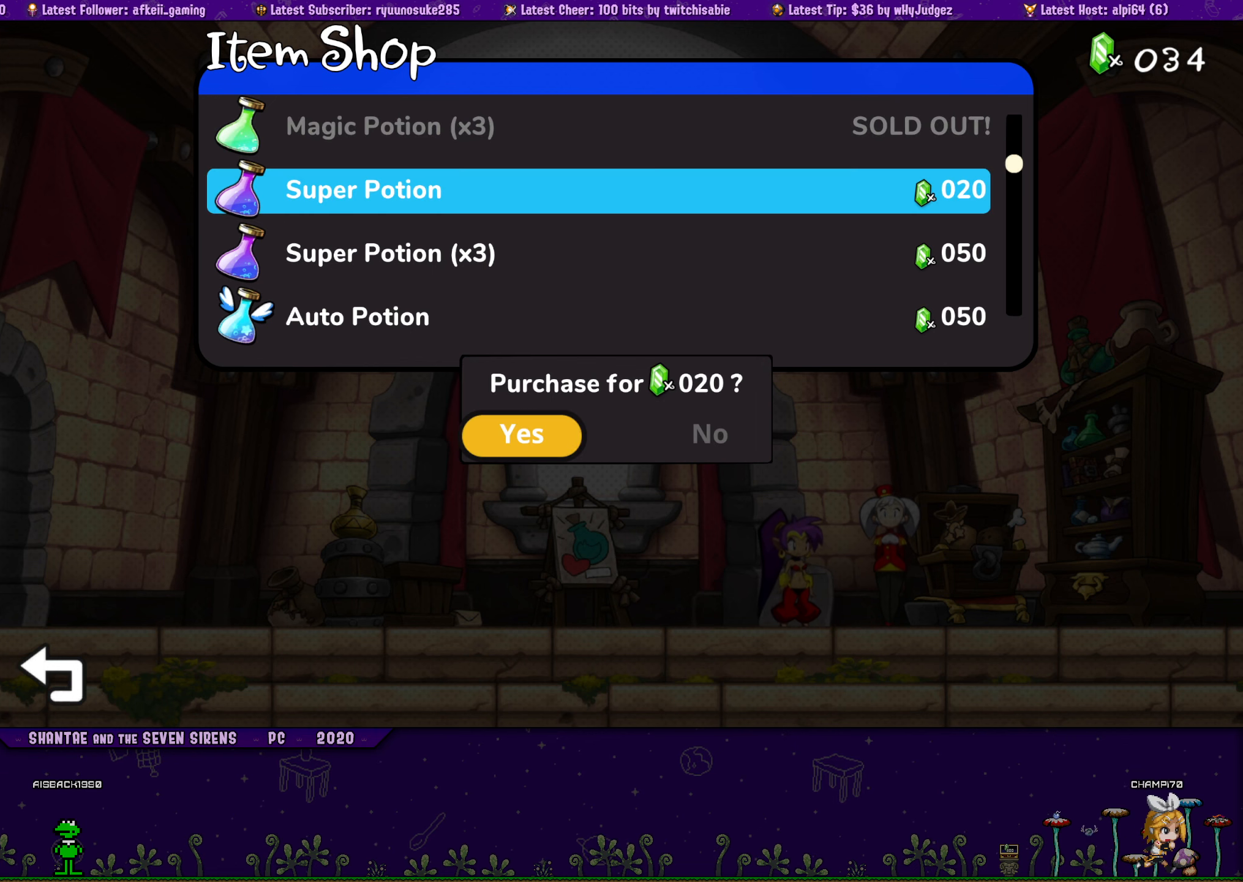
{"buttons": [], "button_events": [[33, "CROSS", "down"], [133, "CROSS", "up"], [233, "DPAD_UP", "down"], [333, "DPAD_UP", "up"], [400, "DPAD_UP", "down"], [483, "DPAD_UP", "up"]]}